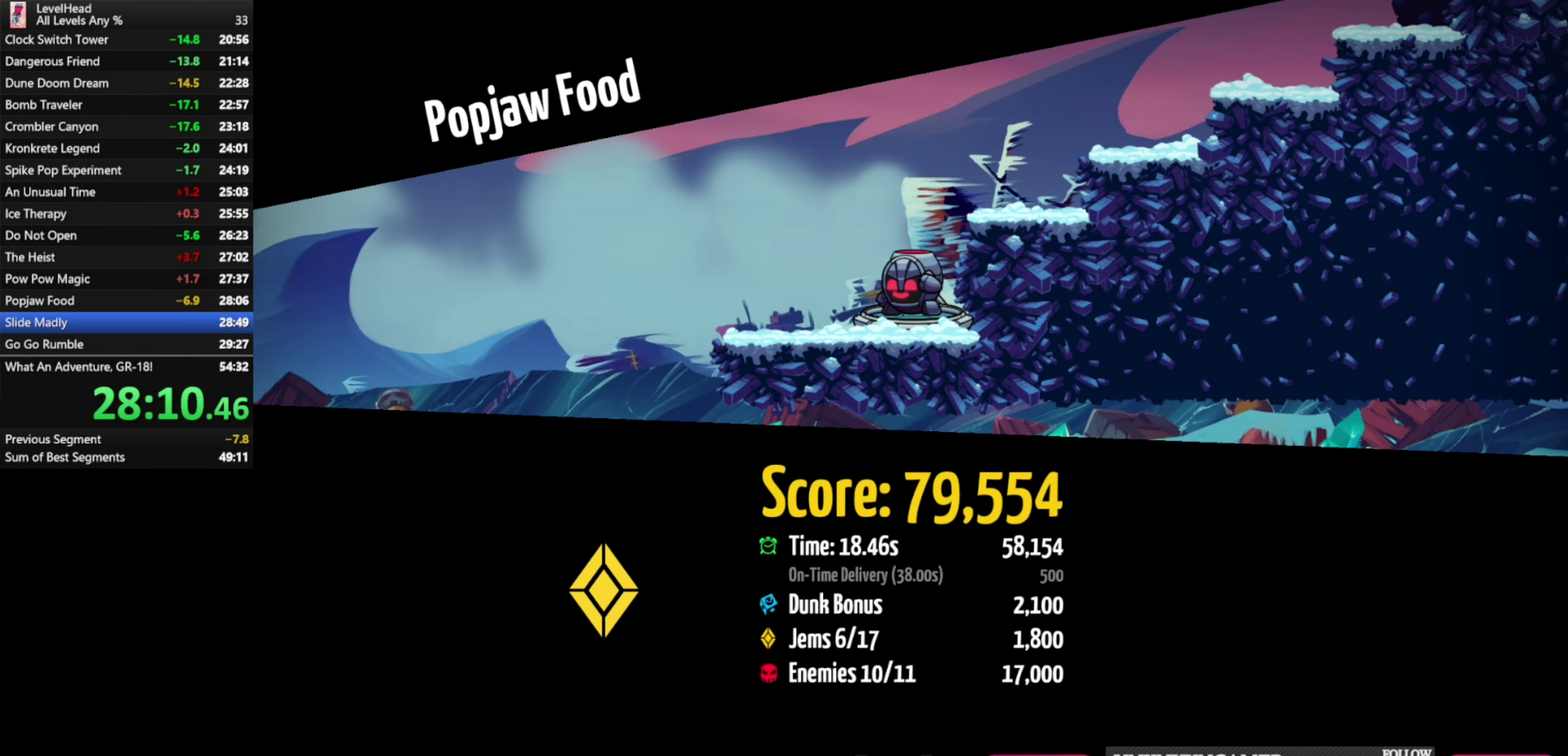
Gameplay with a controller (Xbox layout); each line is a JSON object with the inputs held at the frame after it. "events" lists button and stick changes between this image and that frame as [ms after this image, input, new state], when the widget could be followed in between. Not read: R3 right_stick.
{"buttons": [], "left_stick": "center"}
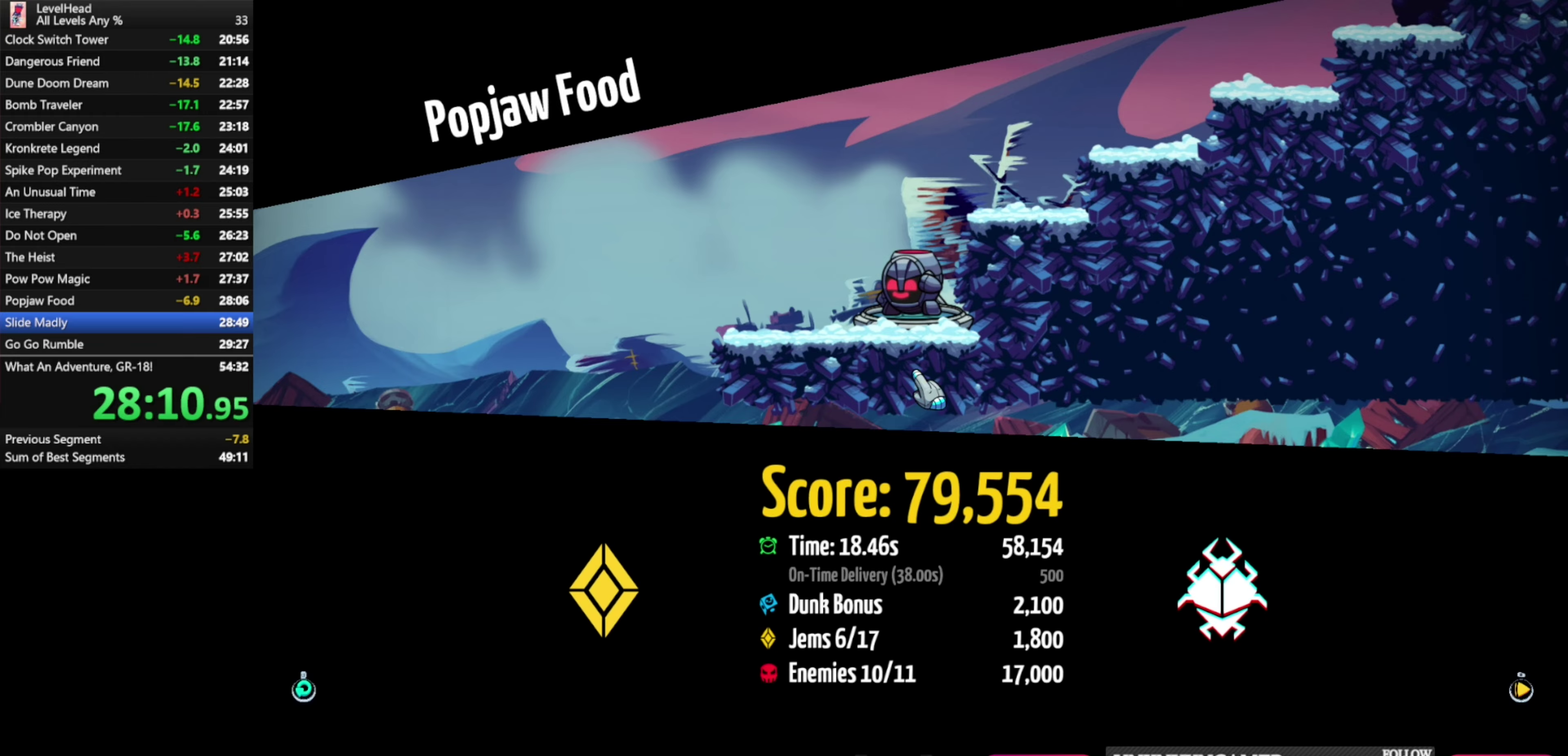
{"buttons": [], "left_stick": "down", "events": [[33, "R1", "down"], [167, "R1", "up"], [350, "left_stick", "down"]]}
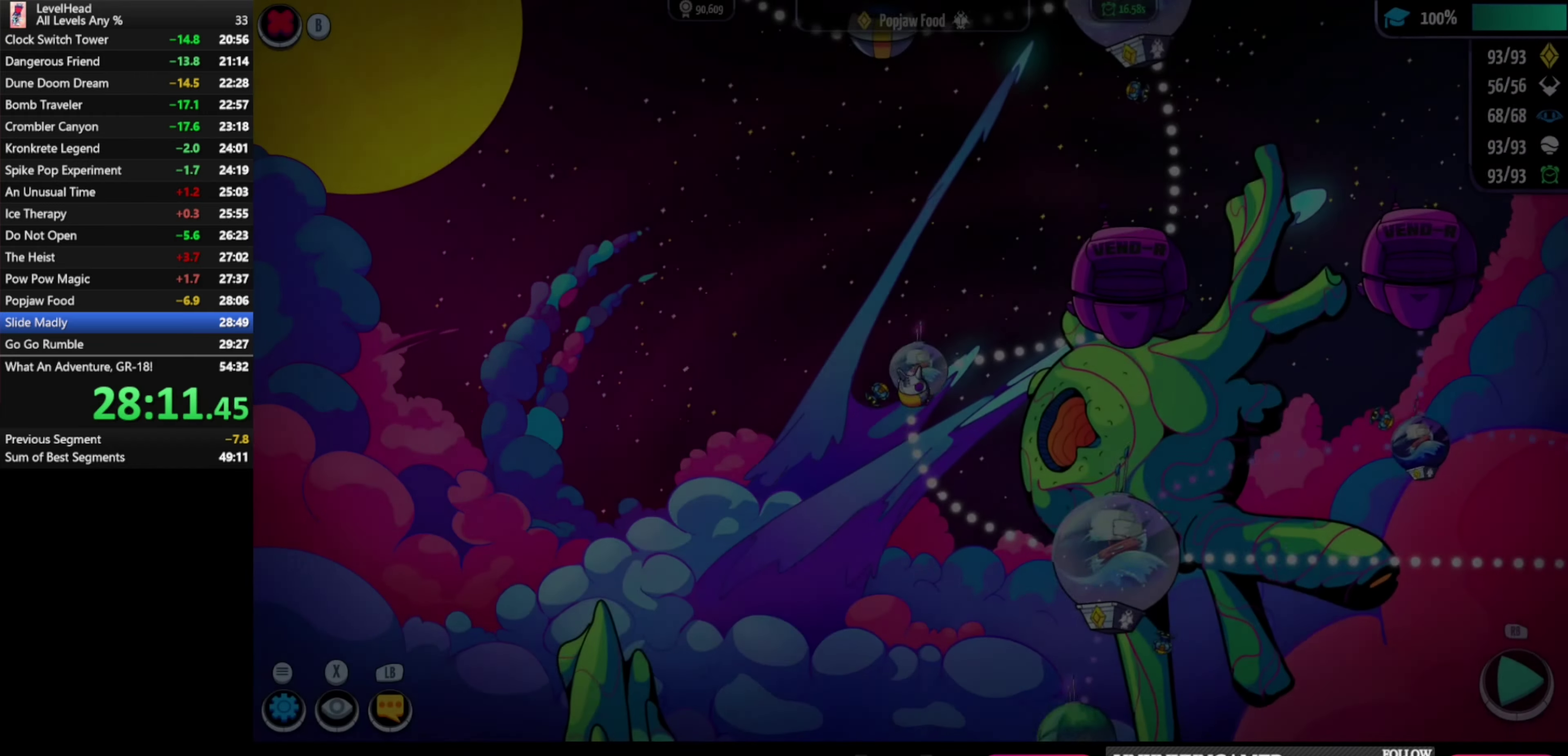
{"buttons": [], "left_stick": "center", "events": [[217, "left_stick", "center"]]}
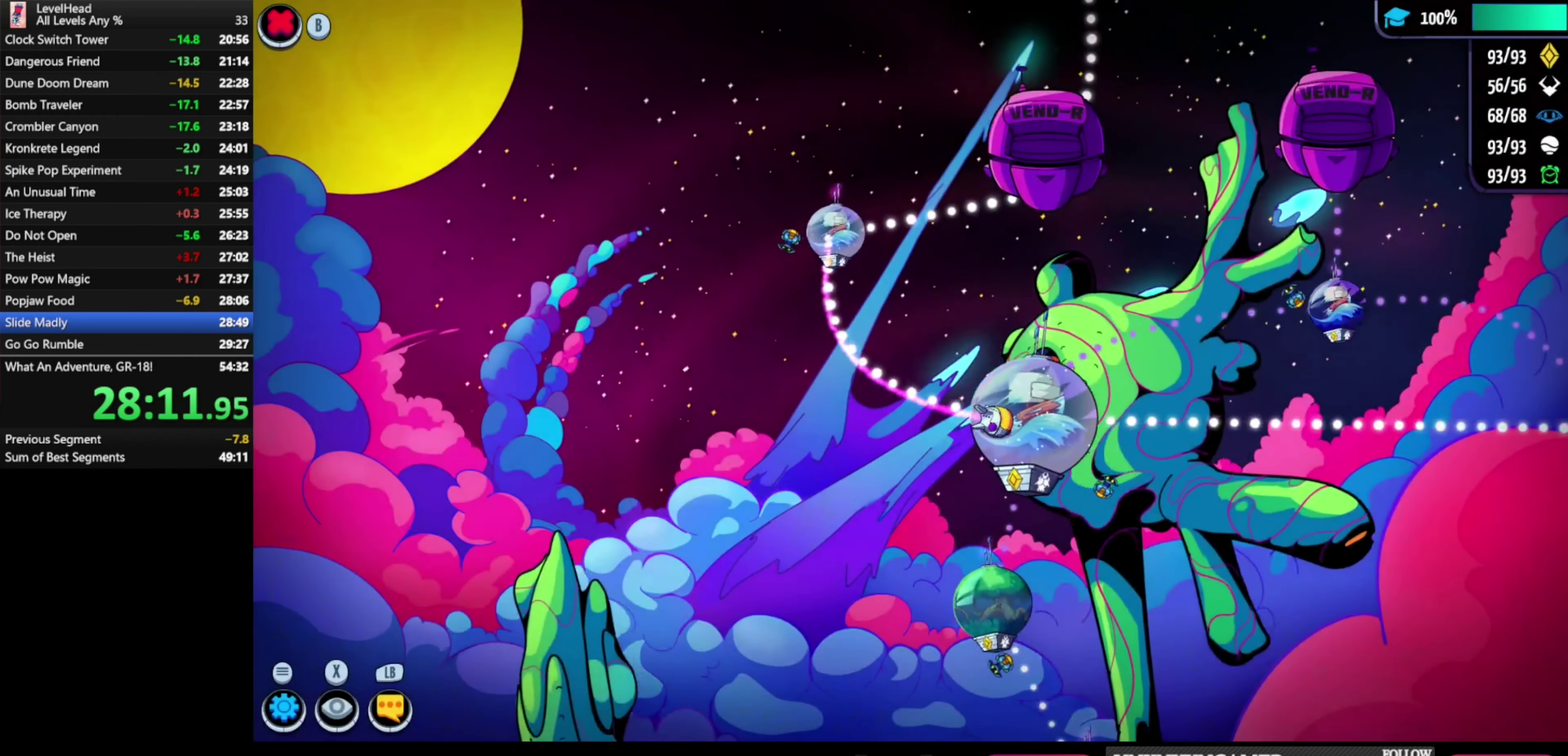
{"buttons": [], "left_stick": "center", "events": [[17, "A", "down"], [150, "A", "up"], [250, "A", "down"], [333, "A", "up"]]}
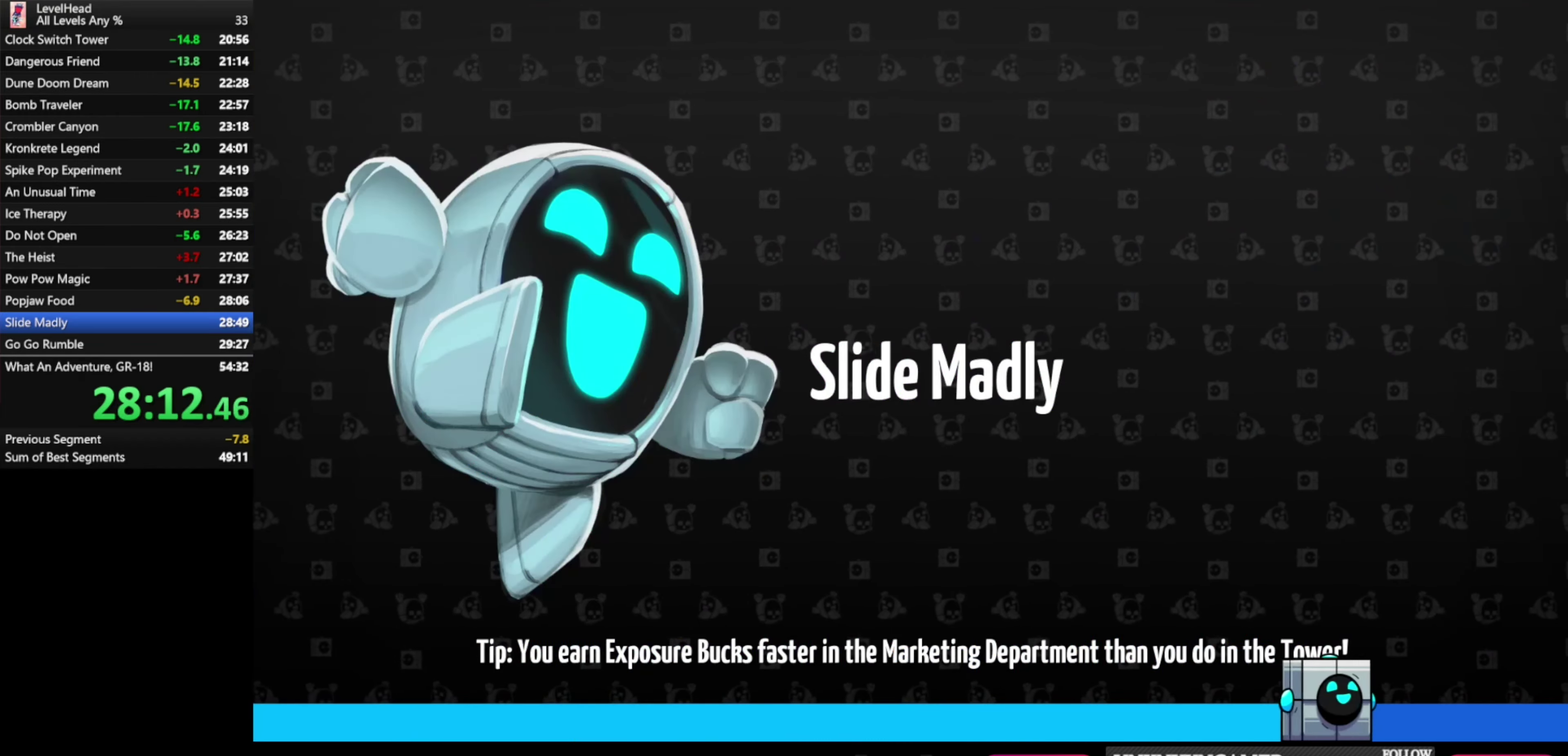
{"buttons": [], "left_stick": "right", "events": [[50, "left_stick", "right"]]}
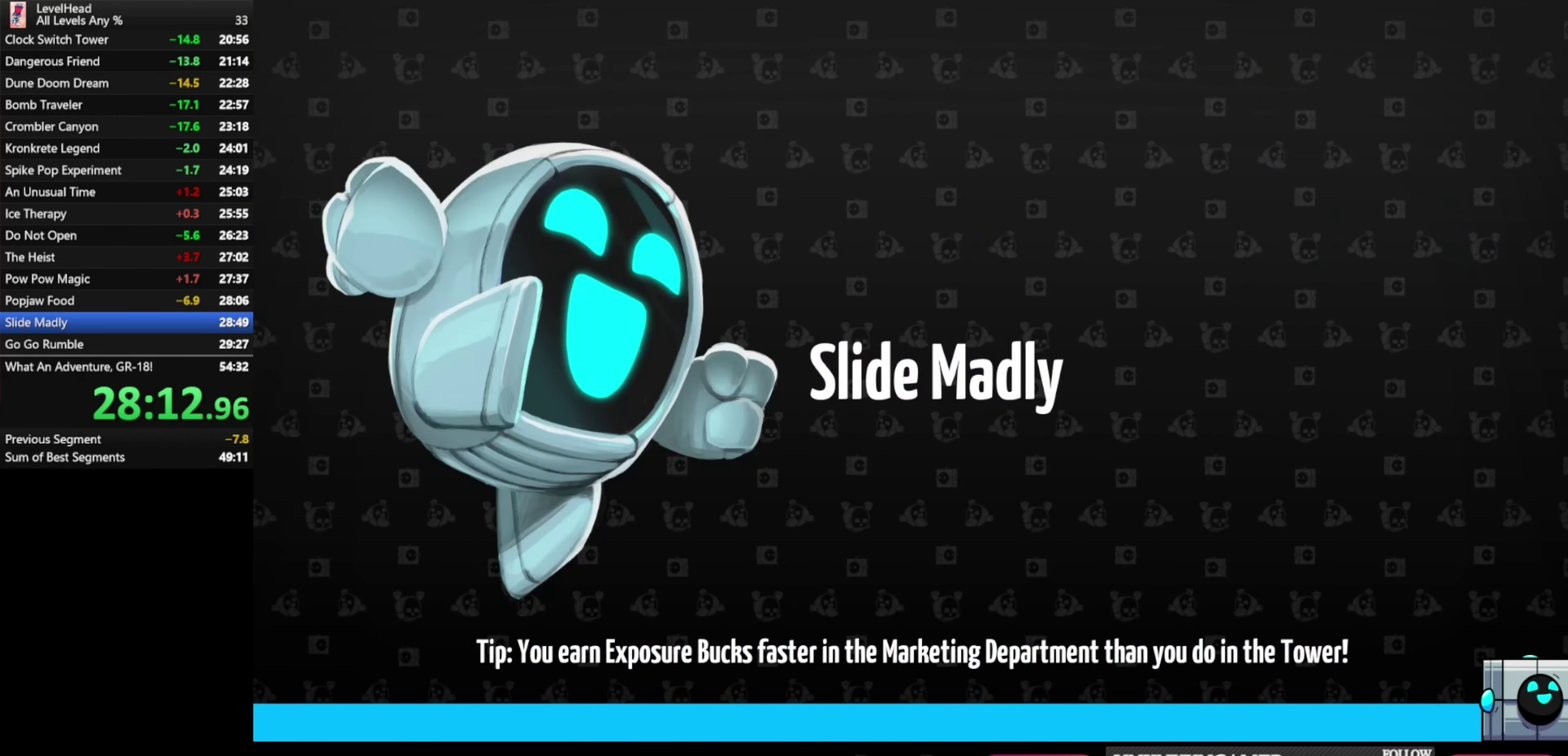
{"buttons": [], "left_stick": "right", "events": []}
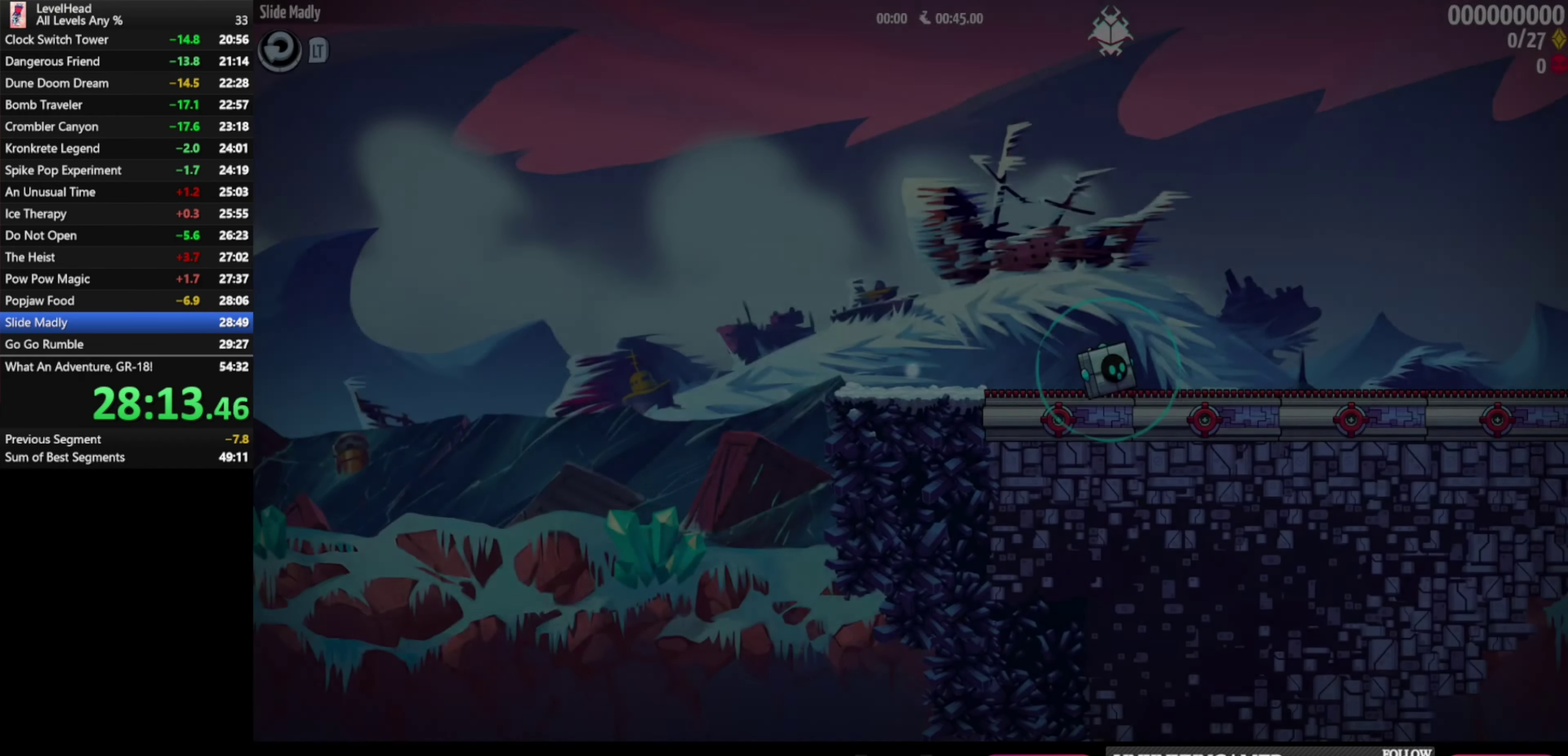
{"buttons": [], "left_stick": "right", "events": []}
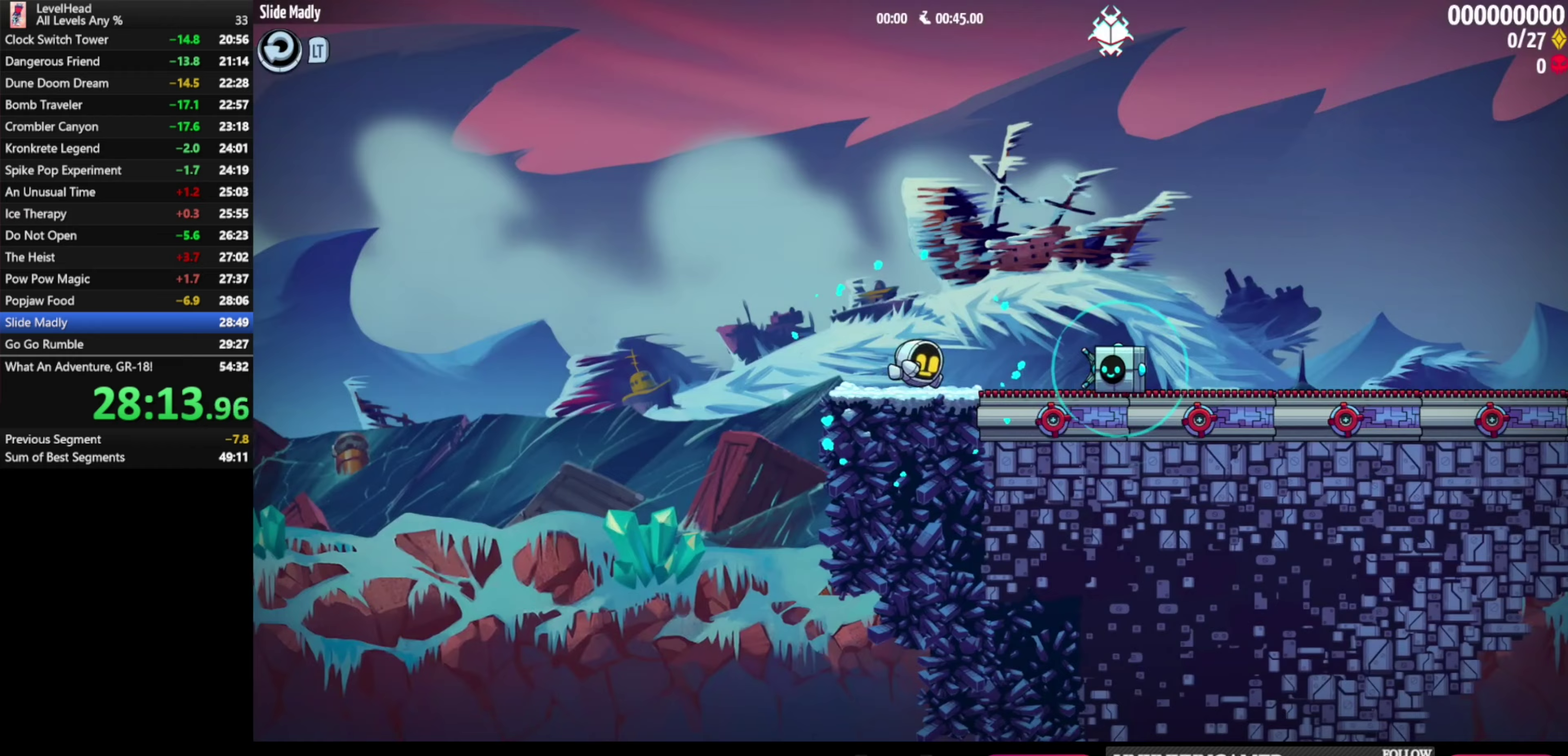
{"buttons": [], "left_stick": "right", "events": [[200, "X", "down"], [333, "X", "up"]]}
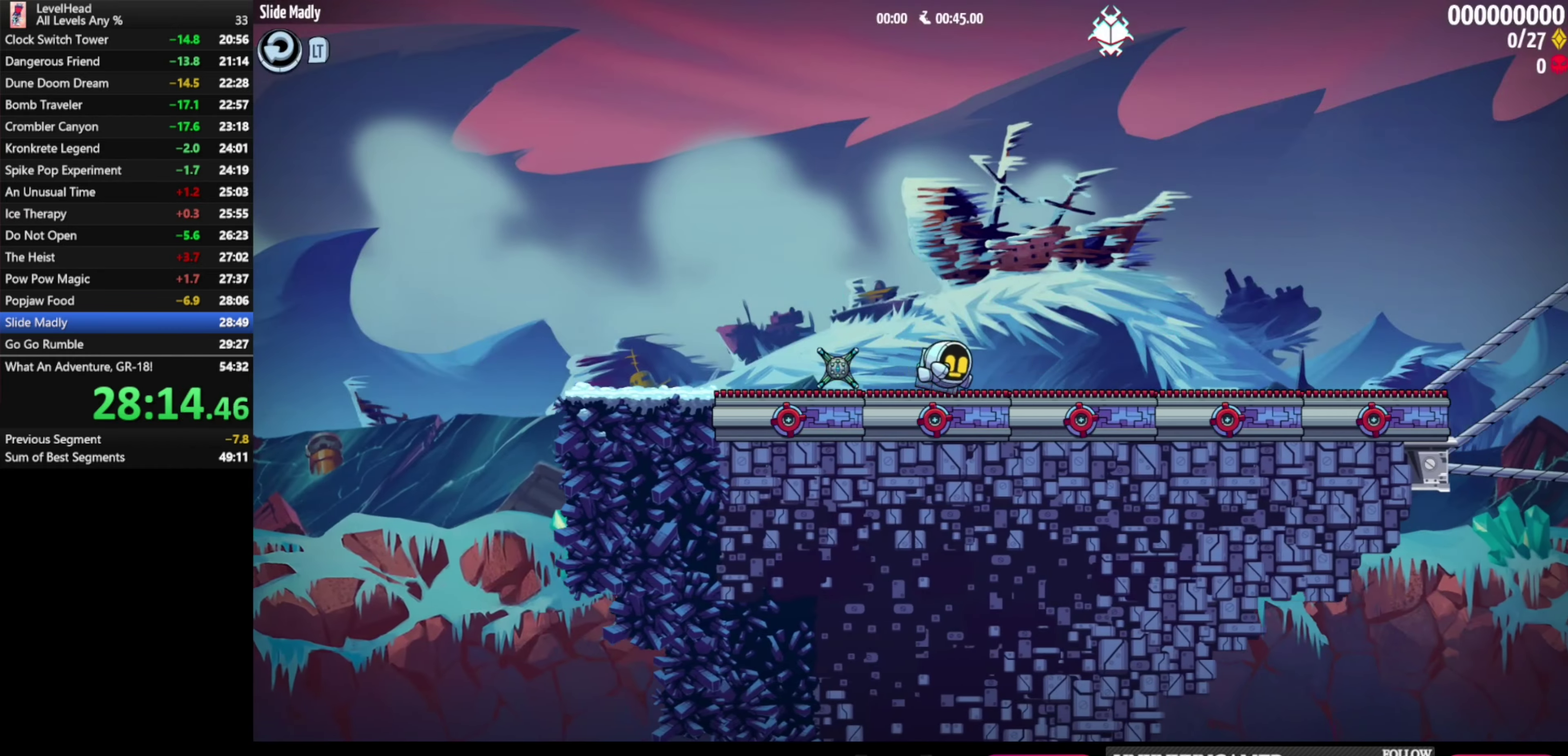
{"buttons": [], "left_stick": "right", "events": []}
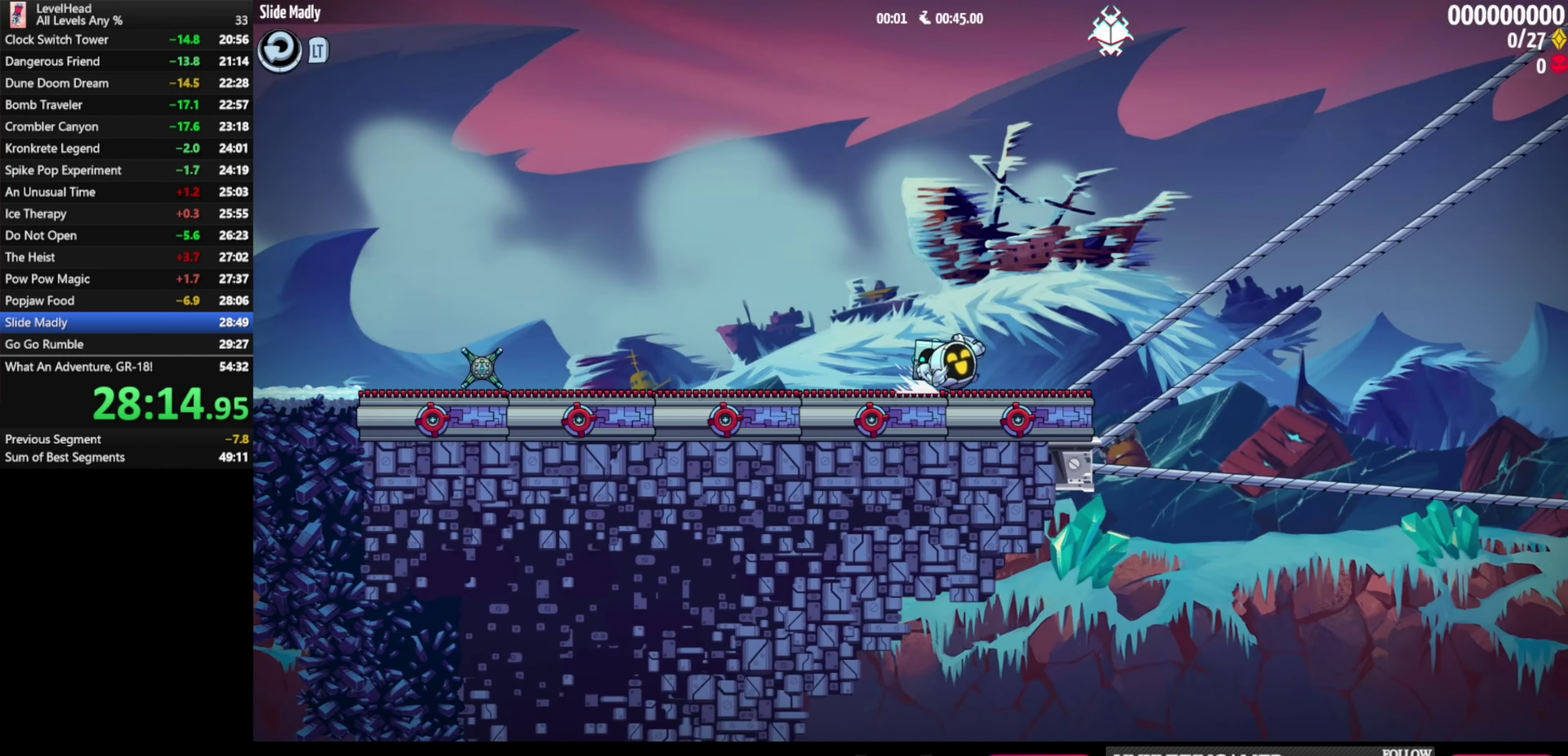
{"buttons": [], "left_stick": "right", "events": [[50, "A", "down"], [333, "A", "up"]]}
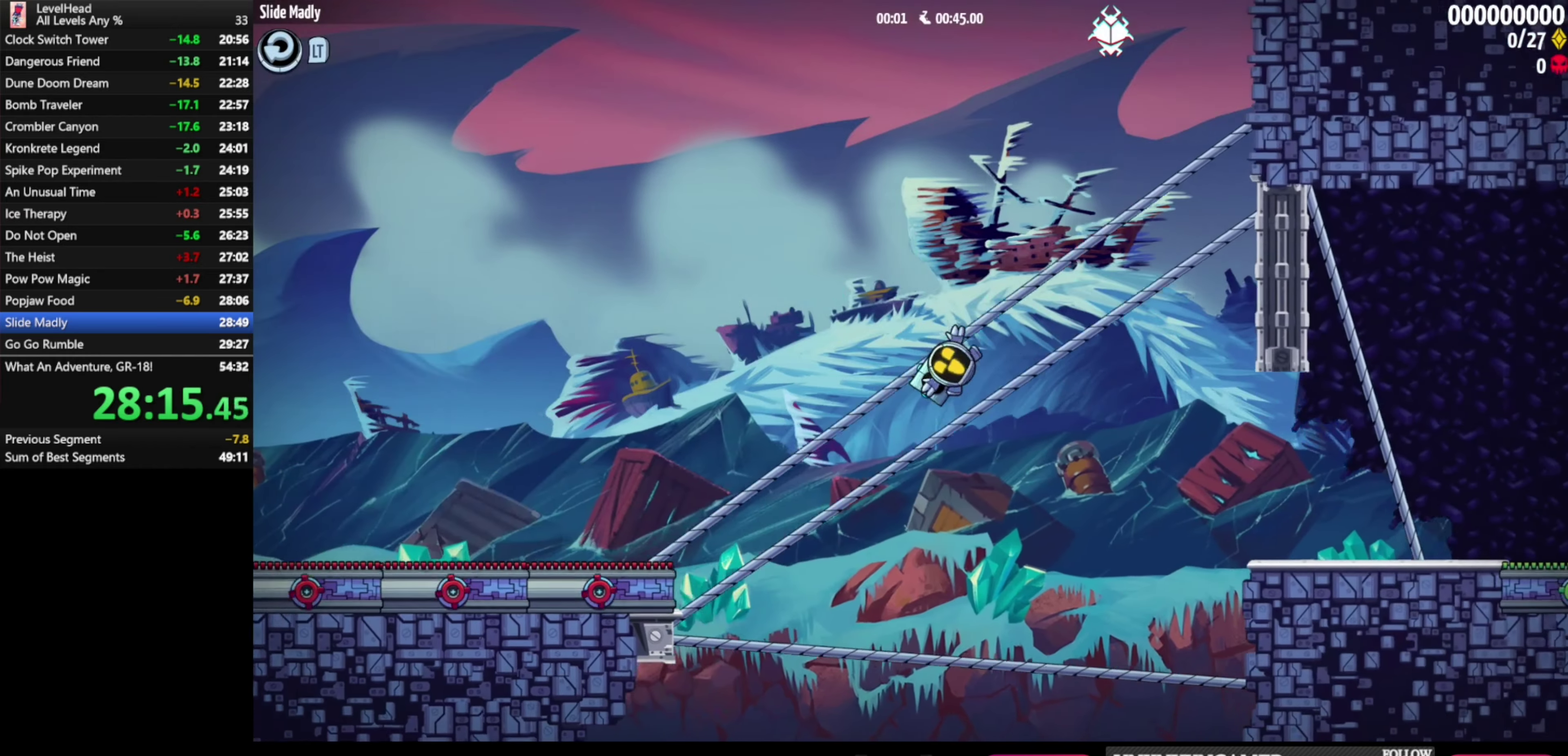
{"buttons": ["A"], "left_stick": "right", "events": [[333, "A", "down"]]}
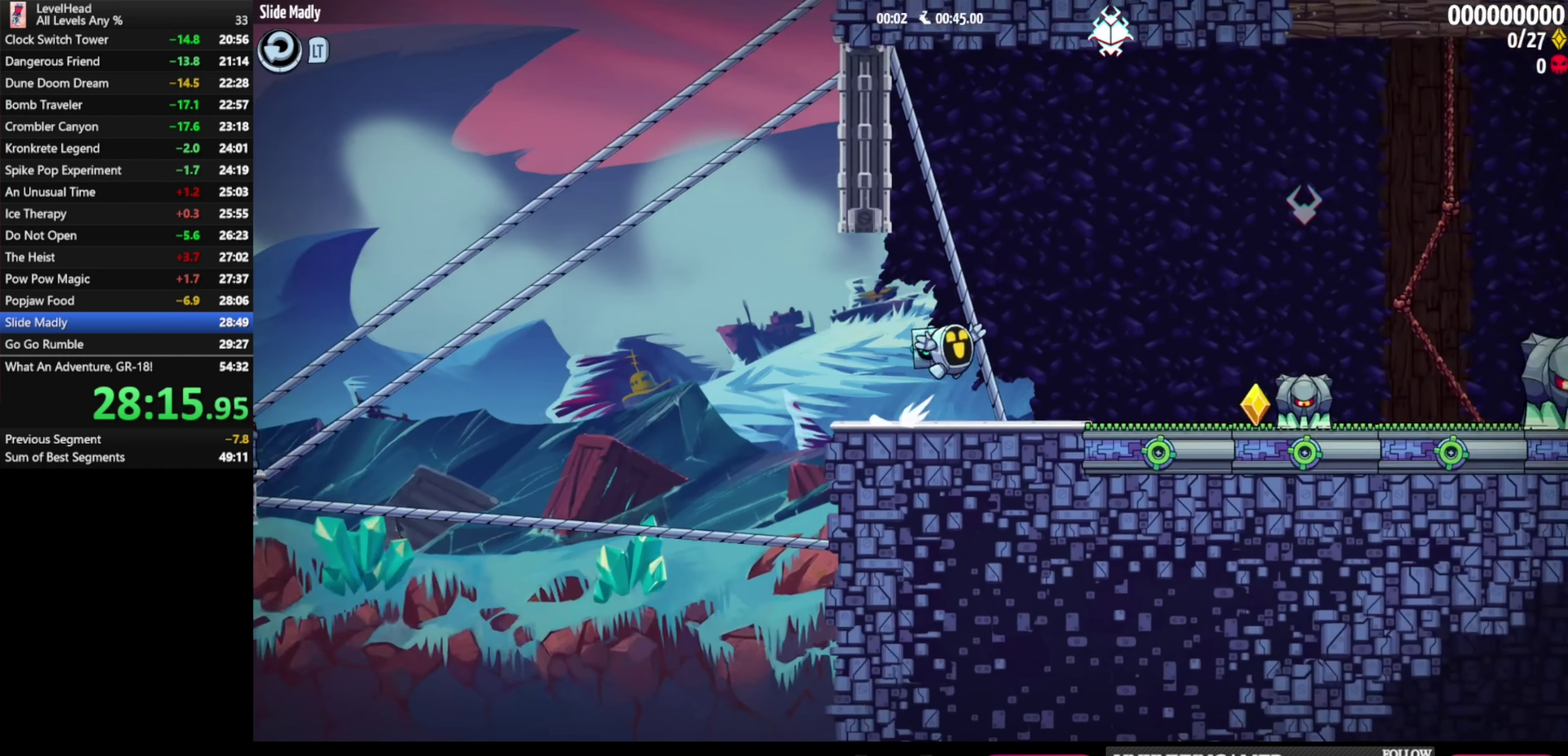
{"buttons": [], "left_stick": "right", "events": [[333, "A", "up"]]}
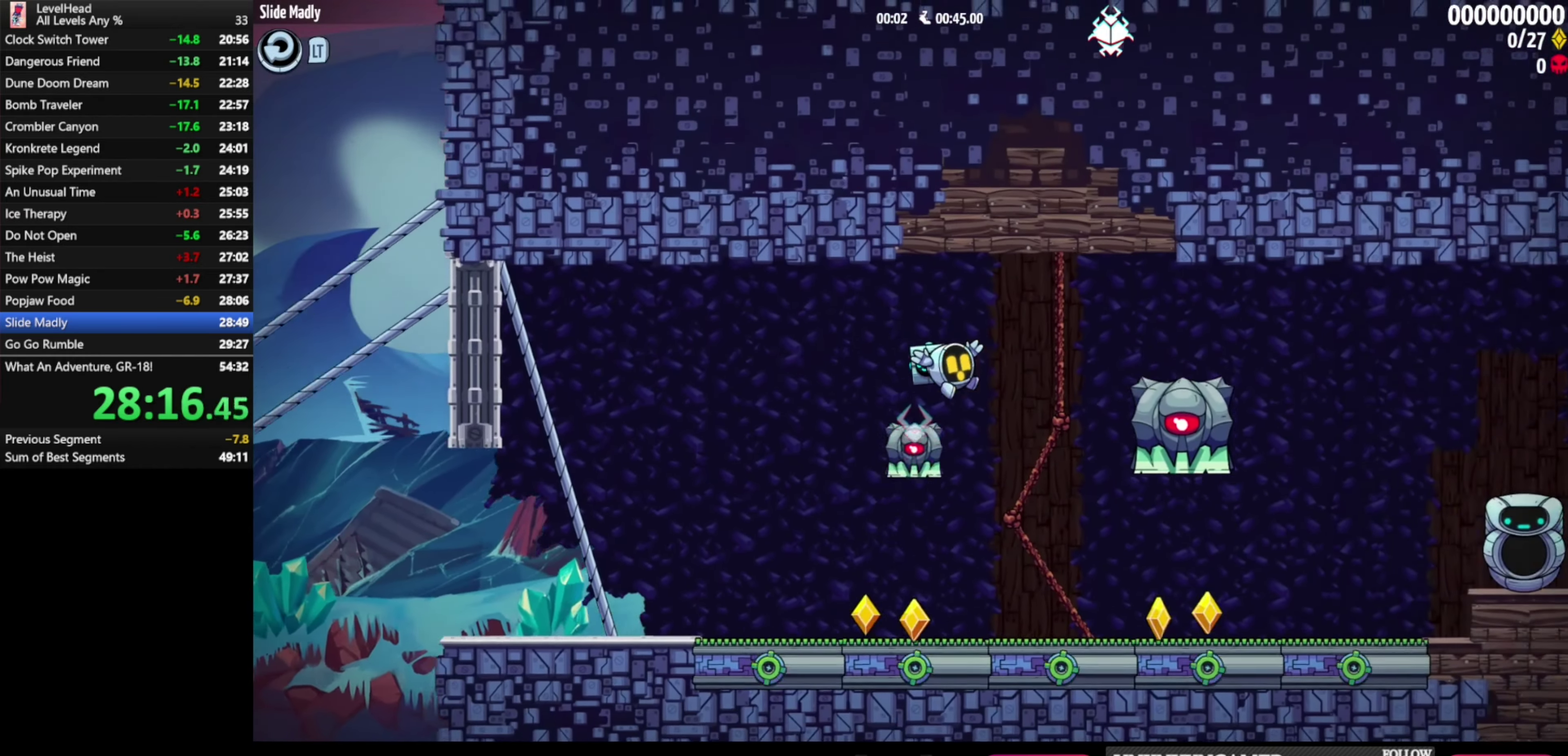
{"buttons": ["A"], "left_stick": "right", "events": [[417, "A", "down"]]}
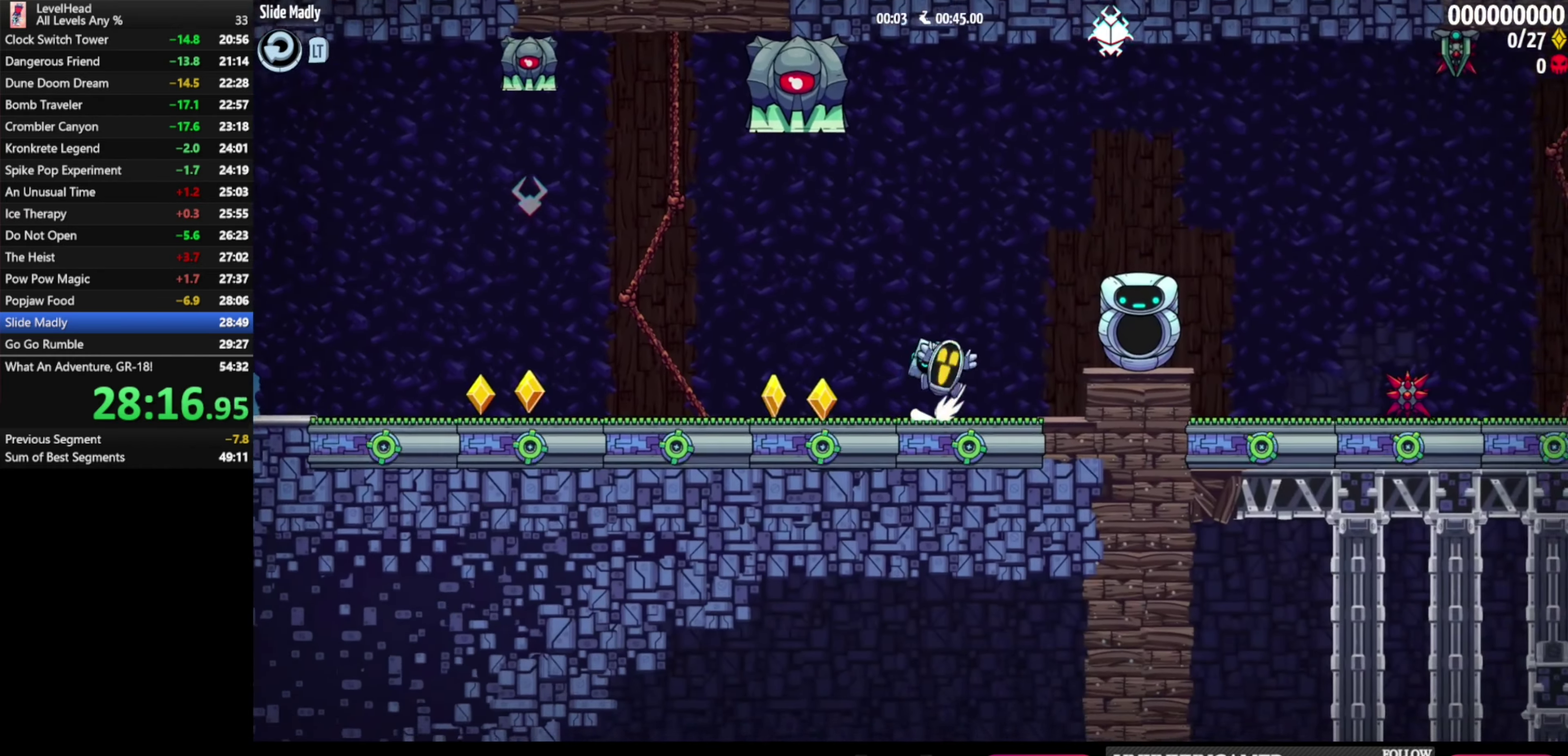
{"buttons": ["A"], "left_stick": "right", "events": [[50, "A", "up"], [450, "A", "down"]]}
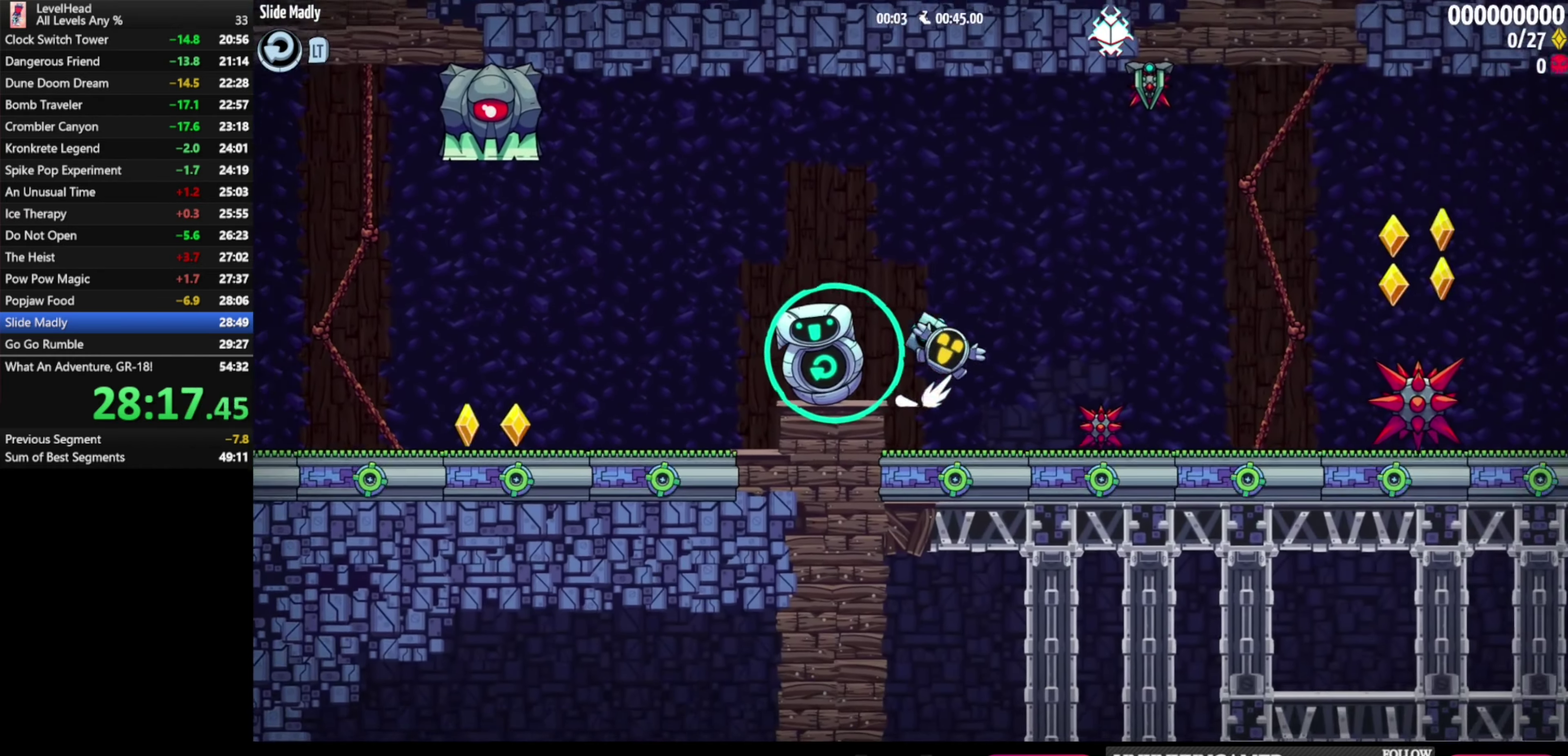
{"buttons": [], "left_stick": "down-right", "events": [[100, "left_stick", "down-right"], [250, "A", "up"]]}
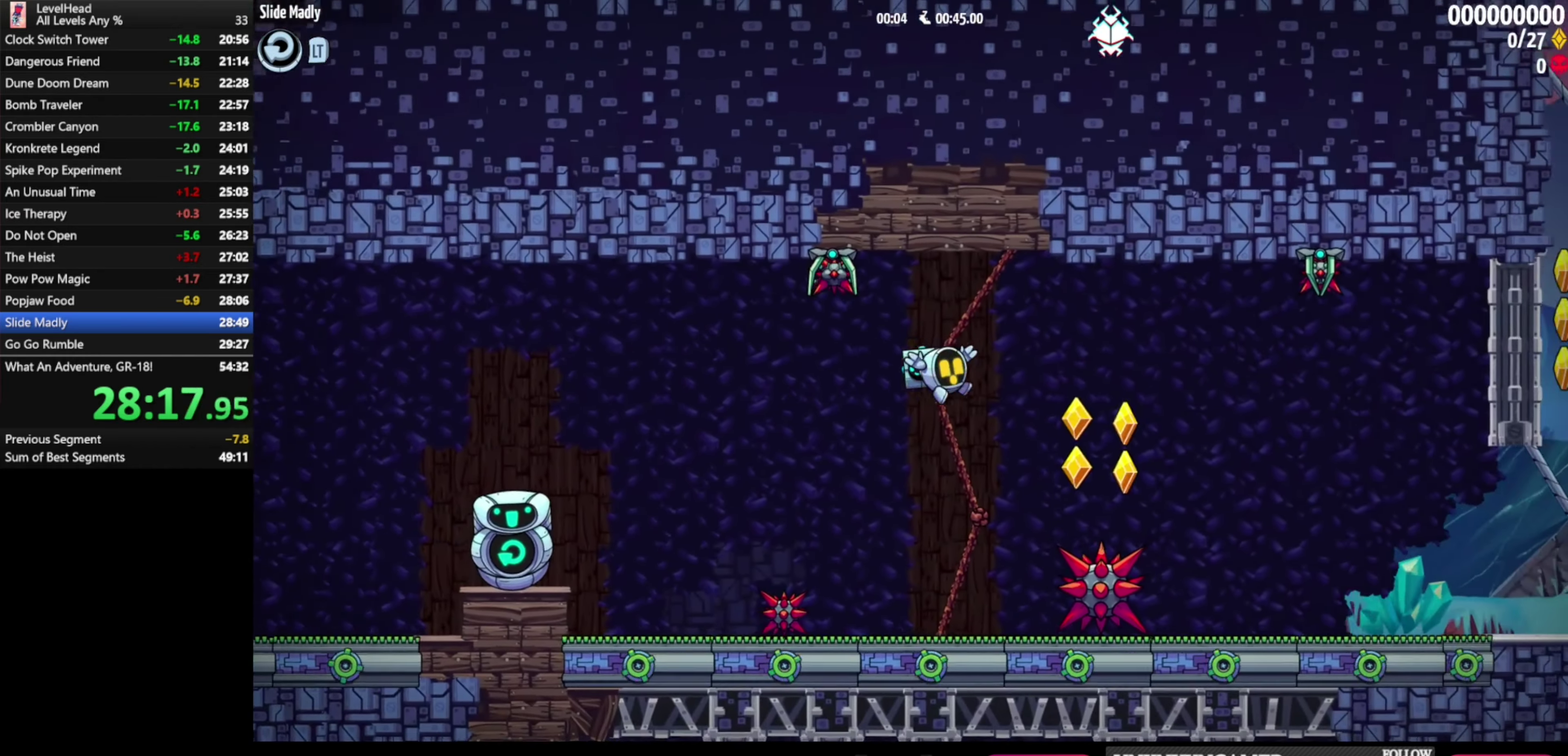
{"buttons": [], "left_stick": "right", "events": [[183, "X", "down"], [217, "X", "up"], [300, "X", "down"], [417, "X", "up"], [433, "left_stick", "right"]]}
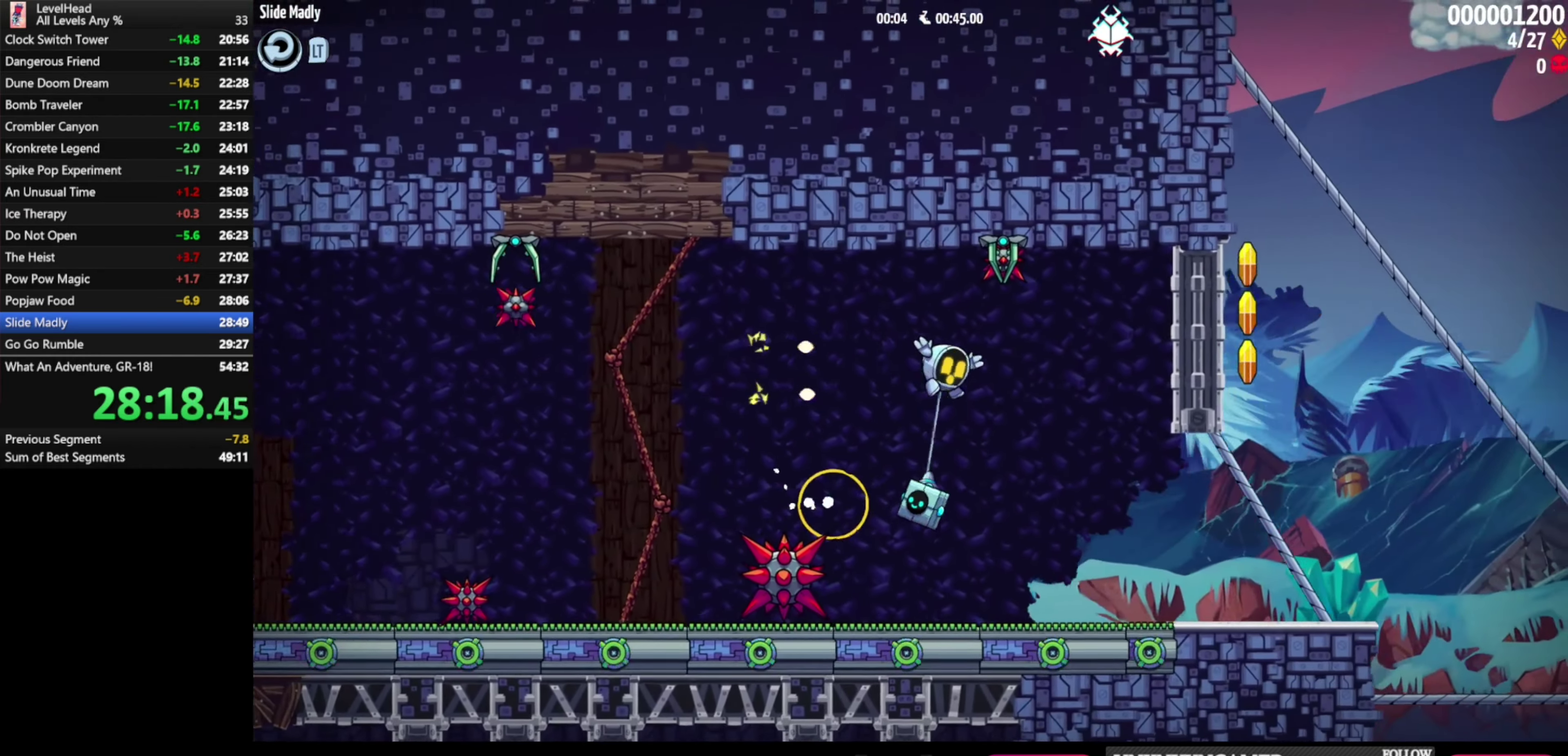
{"buttons": [], "left_stick": "right", "events": []}
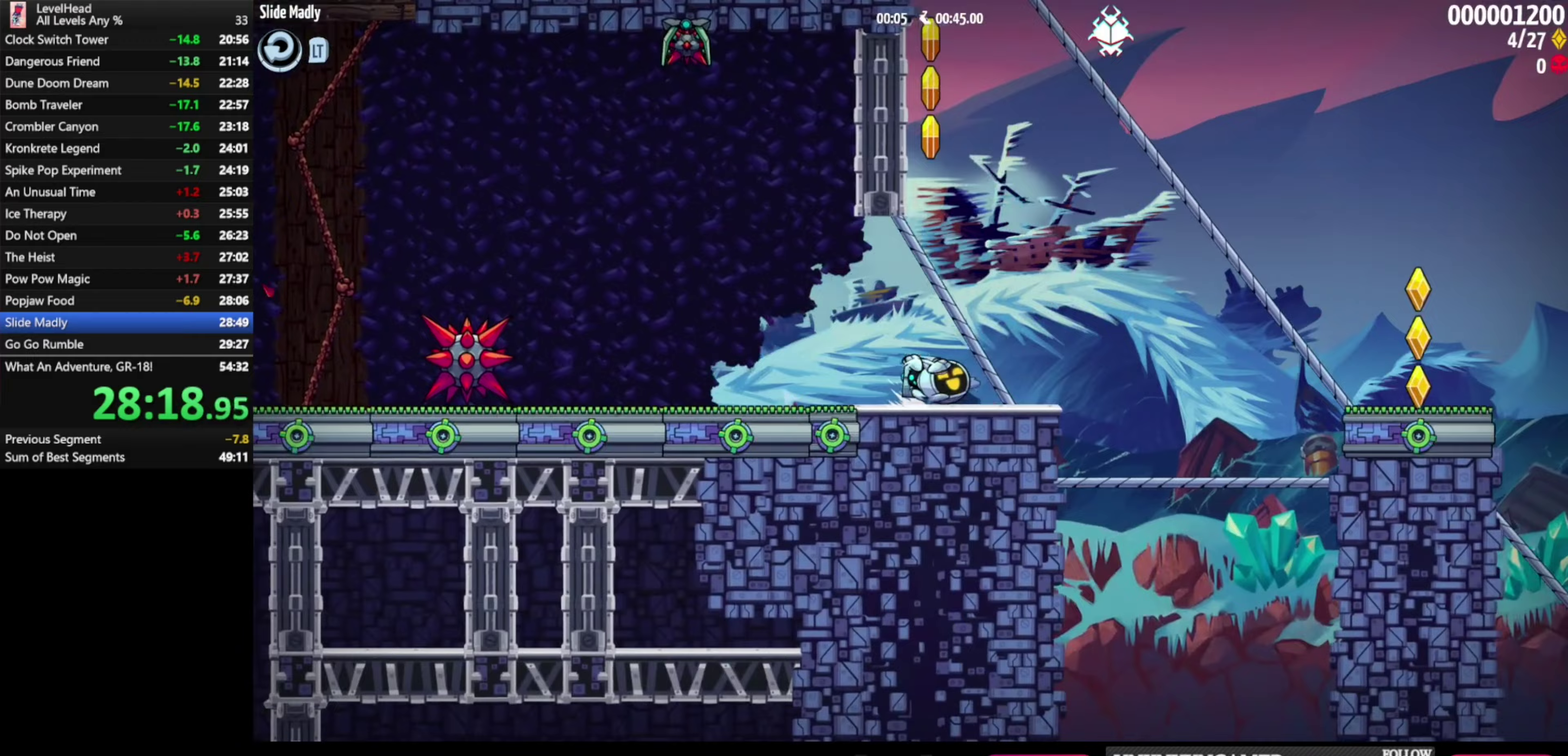
{"buttons": ["A"], "left_stick": "right", "events": [[200, "A", "down"]]}
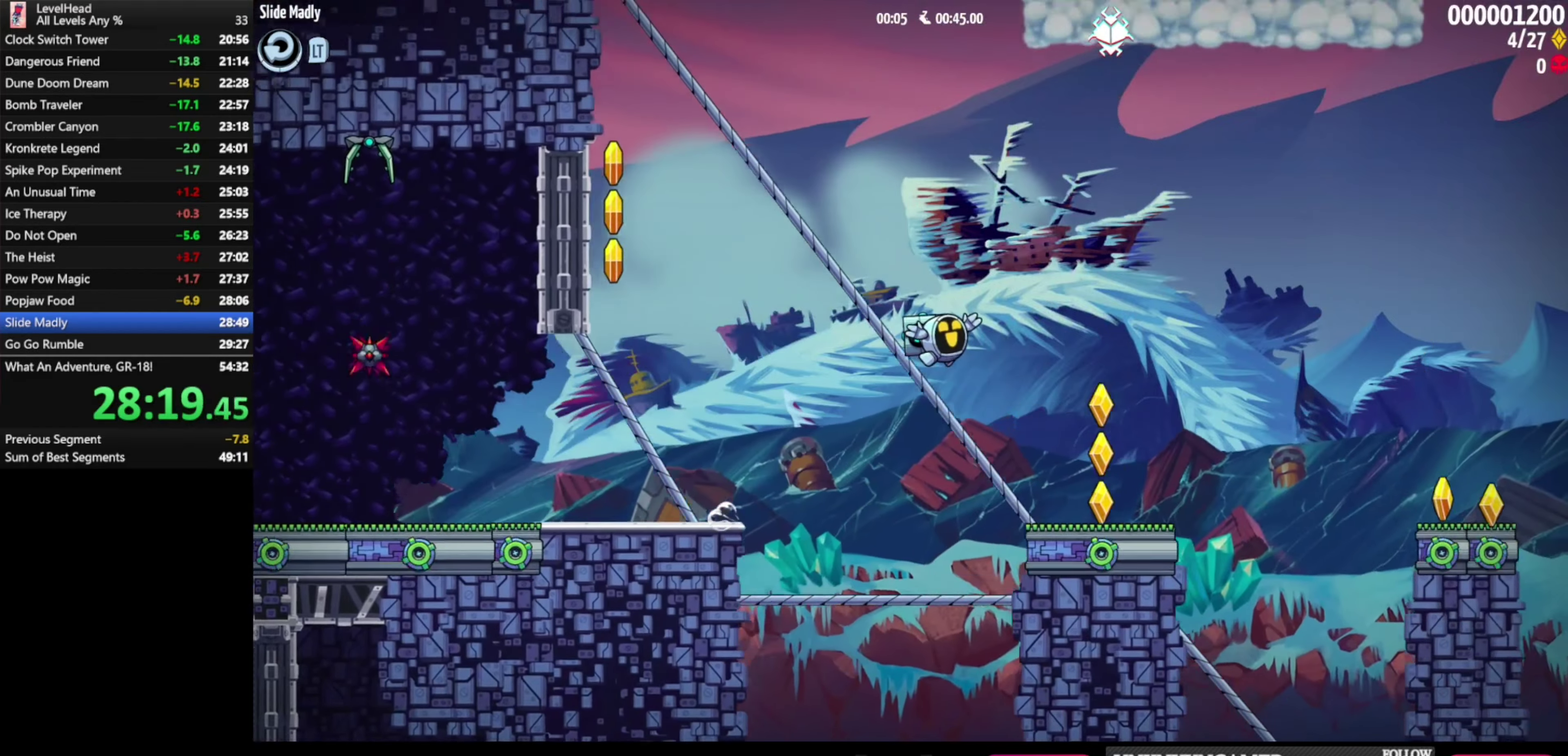
{"buttons": [], "left_stick": "right", "events": [[250, "A", "up"]]}
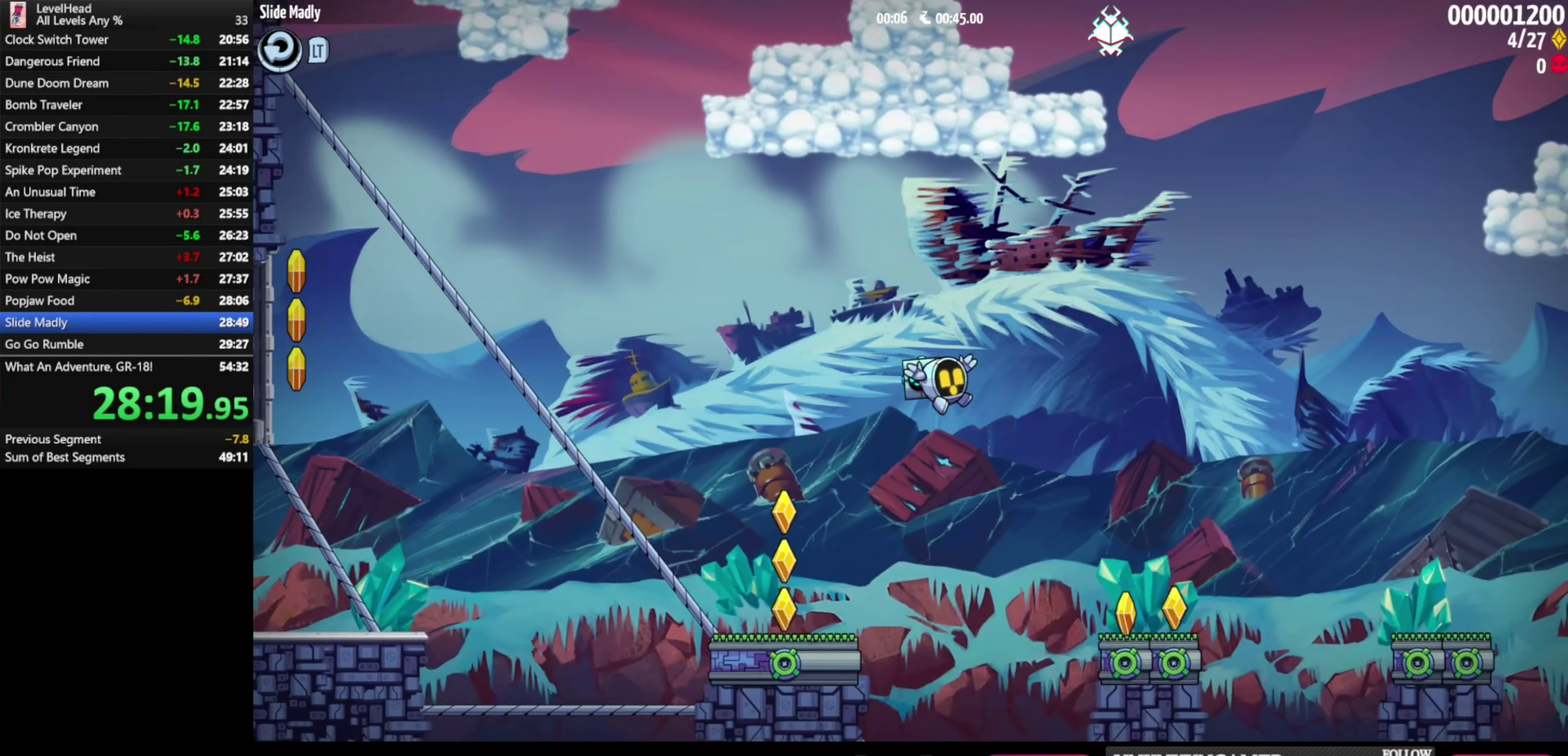
{"buttons": ["A"], "left_stick": "right", "events": [[300, "A", "down"]]}
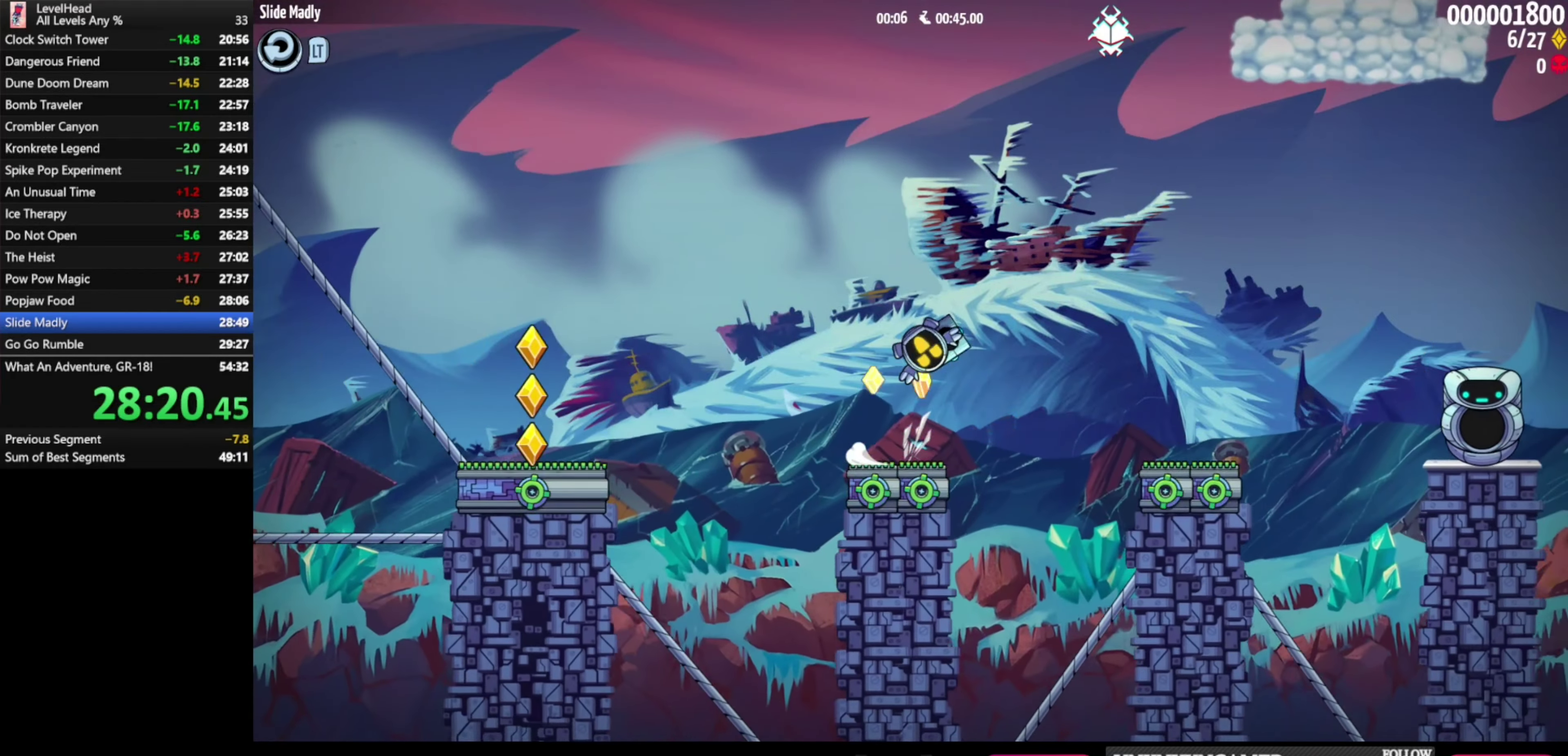
{"buttons": [], "left_stick": "right", "events": [[333, "A", "up"]]}